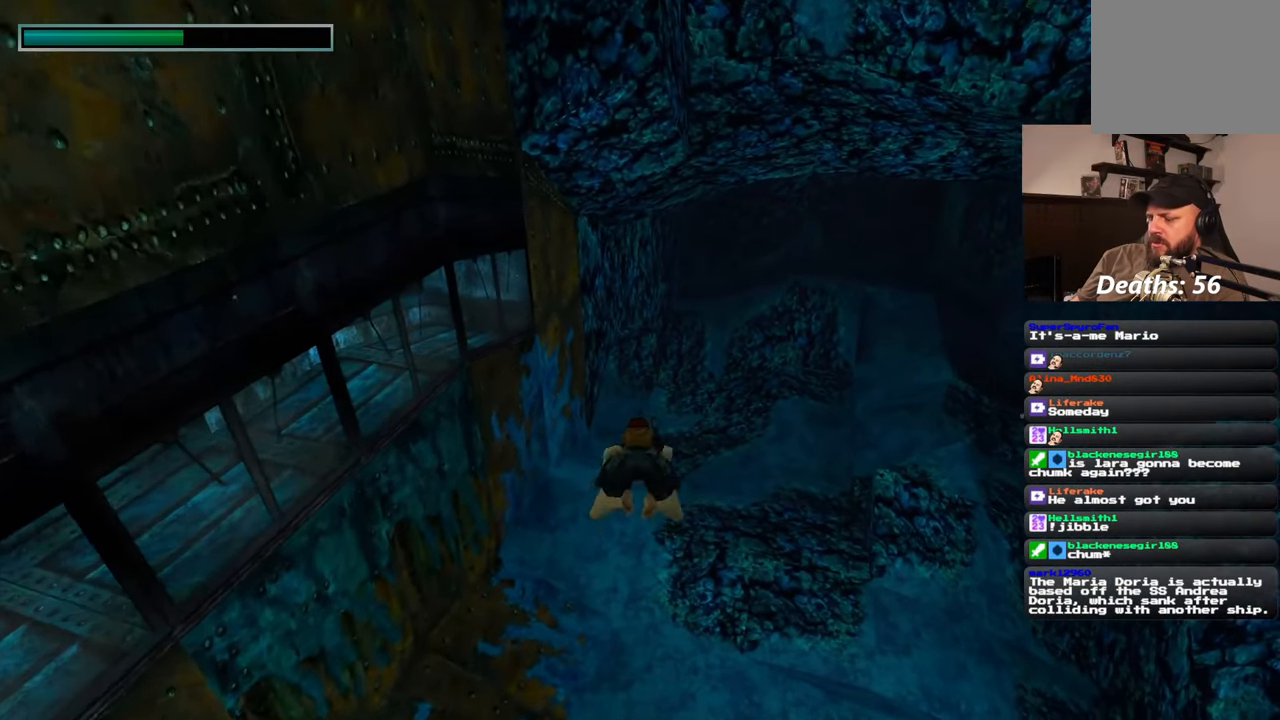
Gameplay with a controller (PlayStation layout); each line is a JSON object with the inputs held at the frame after it. "events" lists button and stick changes between this image and that frame as [ms after this image, input, new state], when the widget could be followed in between. Not read: CROSS HOME L2 L3 R2 R3 START.
{"buttons": [], "left_stick": "up", "right_stick": "center", "events": [[83, "right_stick", "center"]]}
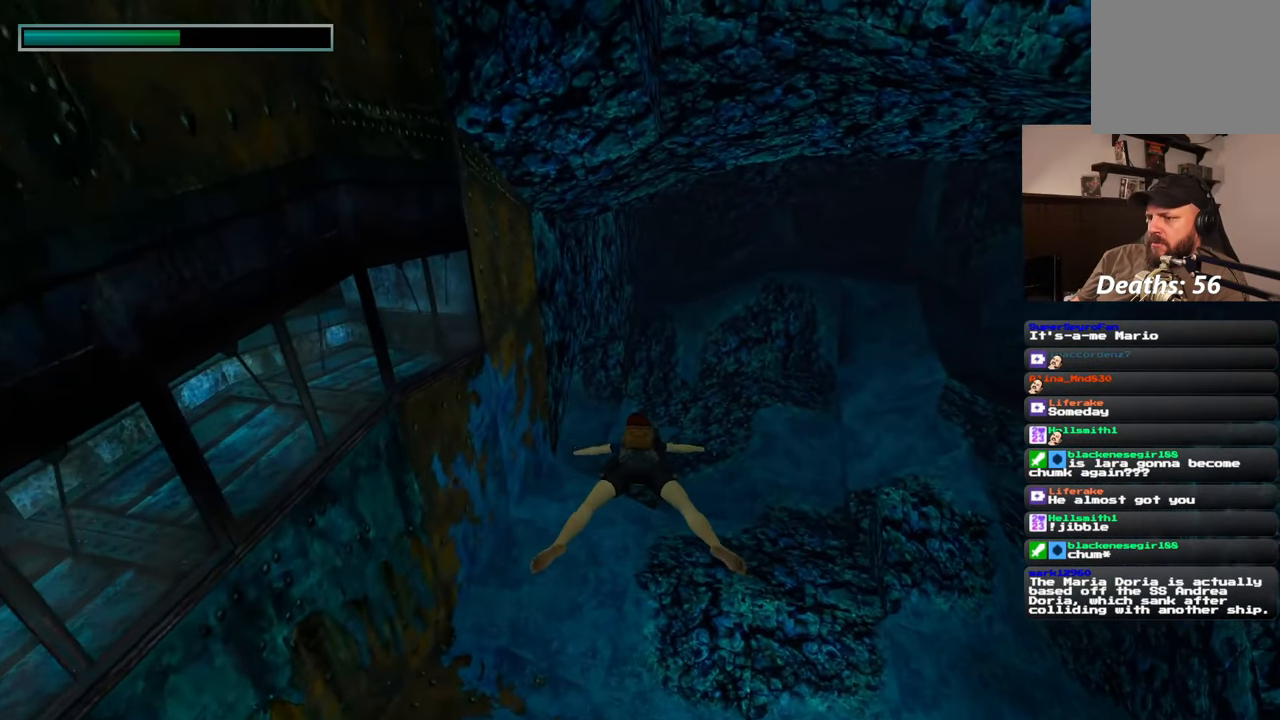
{"buttons": [], "left_stick": "up", "right_stick": "right", "events": [[417, "right_stick", "right"]]}
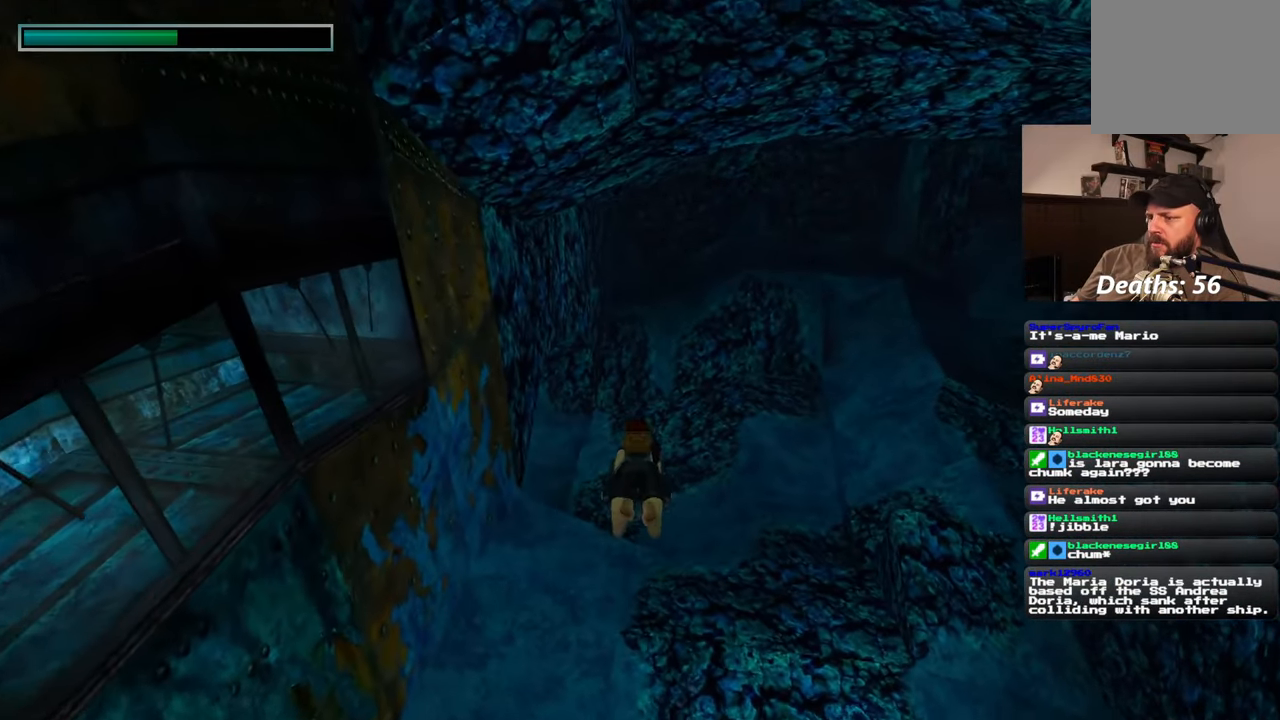
{"buttons": [], "left_stick": "up", "right_stick": "down", "events": [[33, "right_stick", "center"], [200, "left_stick", "center"], [333, "left_stick", "up"], [417, "right_stick", "down"]]}
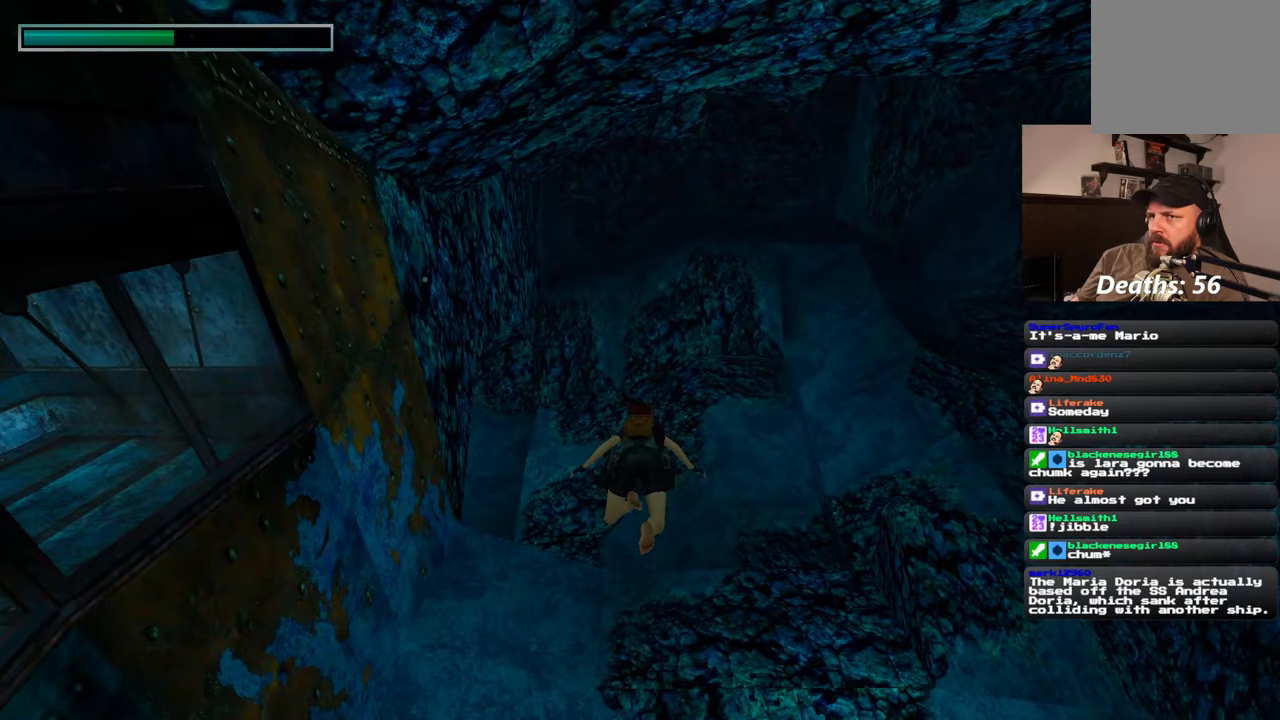
{"buttons": [], "left_stick": "up", "right_stick": "center", "events": [[33, "right_stick", "center"], [350, "right_stick", "left"], [483, "right_stick", "center"]]}
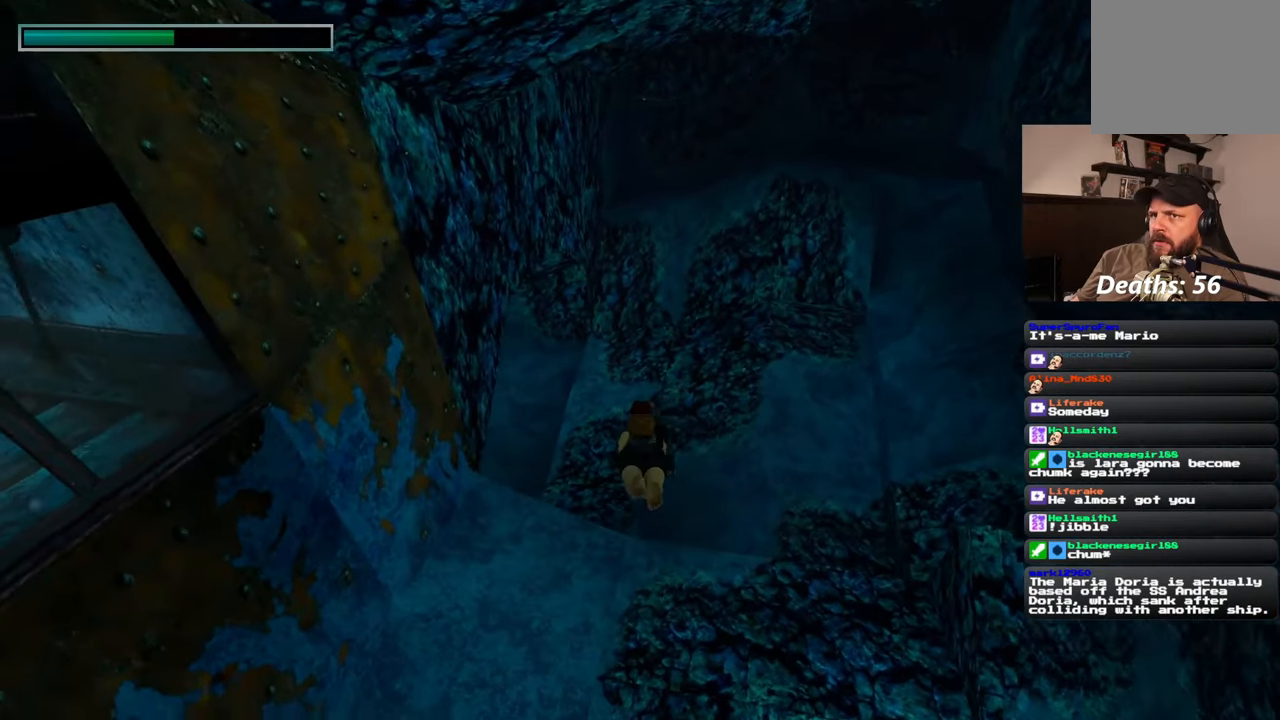
{"buttons": [], "left_stick": "up", "right_stick": "center", "events": []}
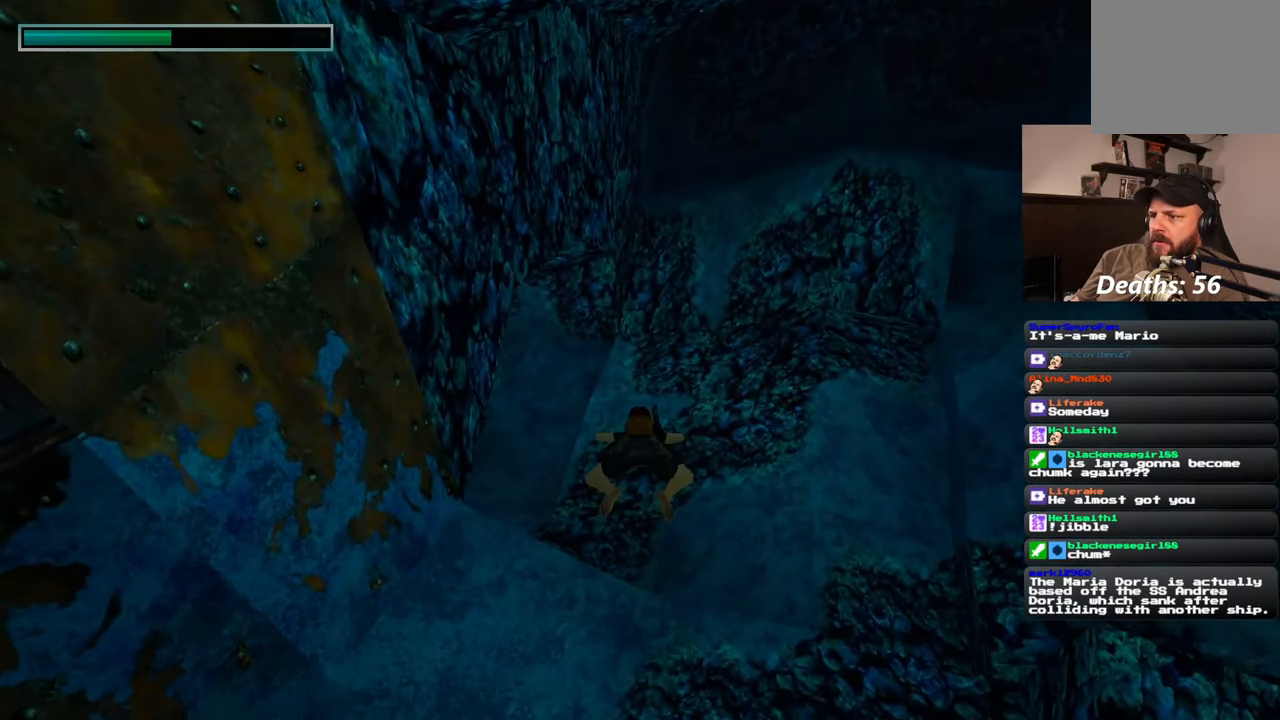
{"buttons": [], "left_stick": "up", "right_stick": "center", "events": [[33, "right_stick", "left"], [200, "right_stick", "center"]]}
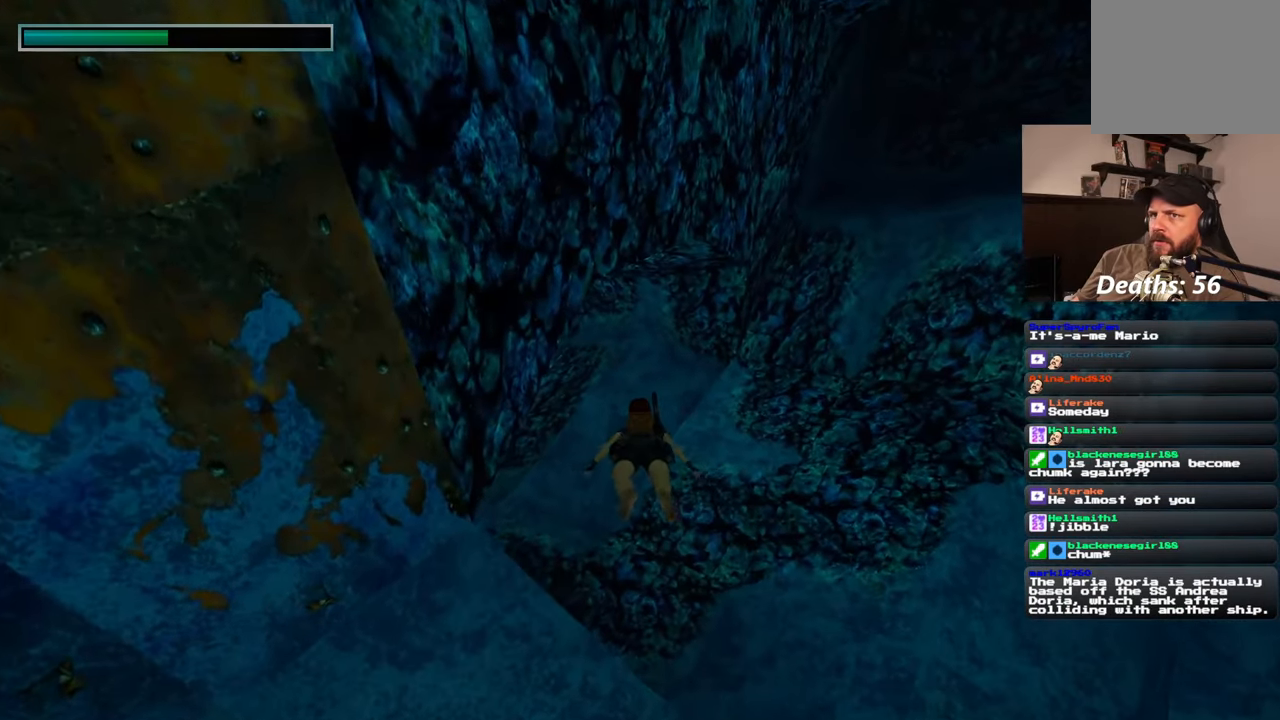
{"buttons": [], "left_stick": "up", "right_stick": "center", "events": []}
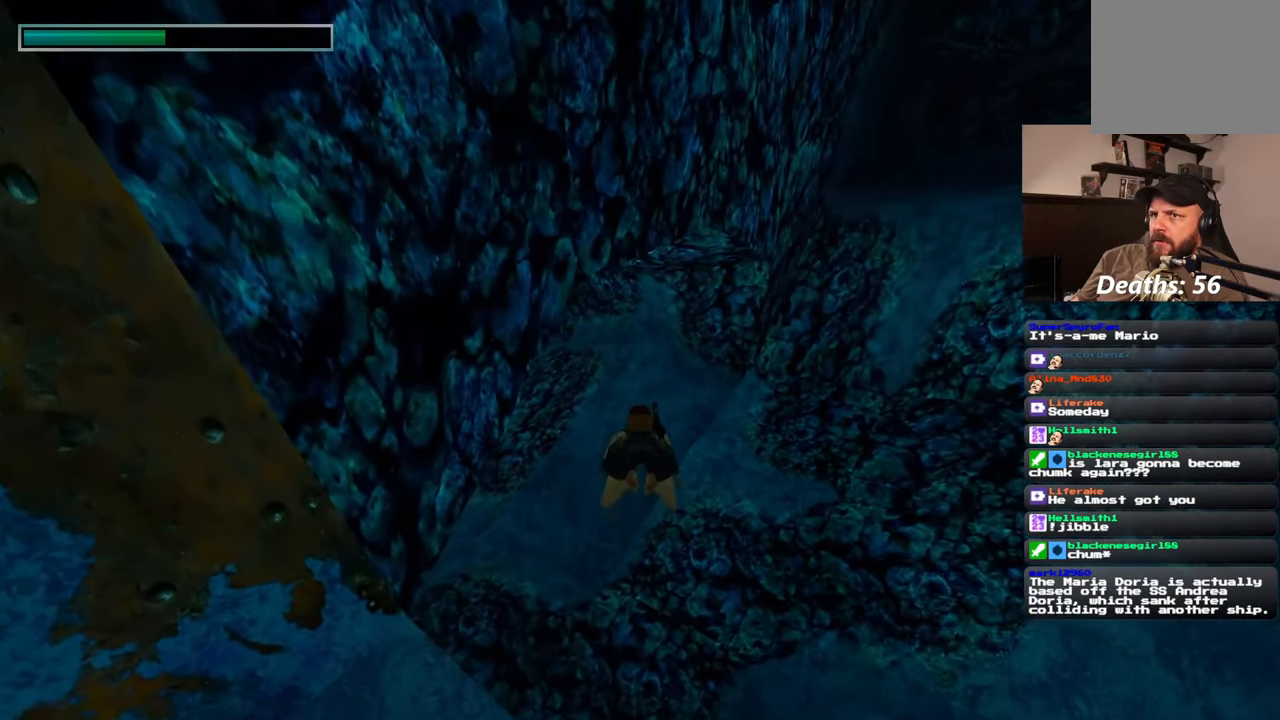
{"buttons": [], "left_stick": "up", "right_stick": "up-left", "events": [[133, "right_stick", "left"], [433, "right_stick", "up-left"]]}
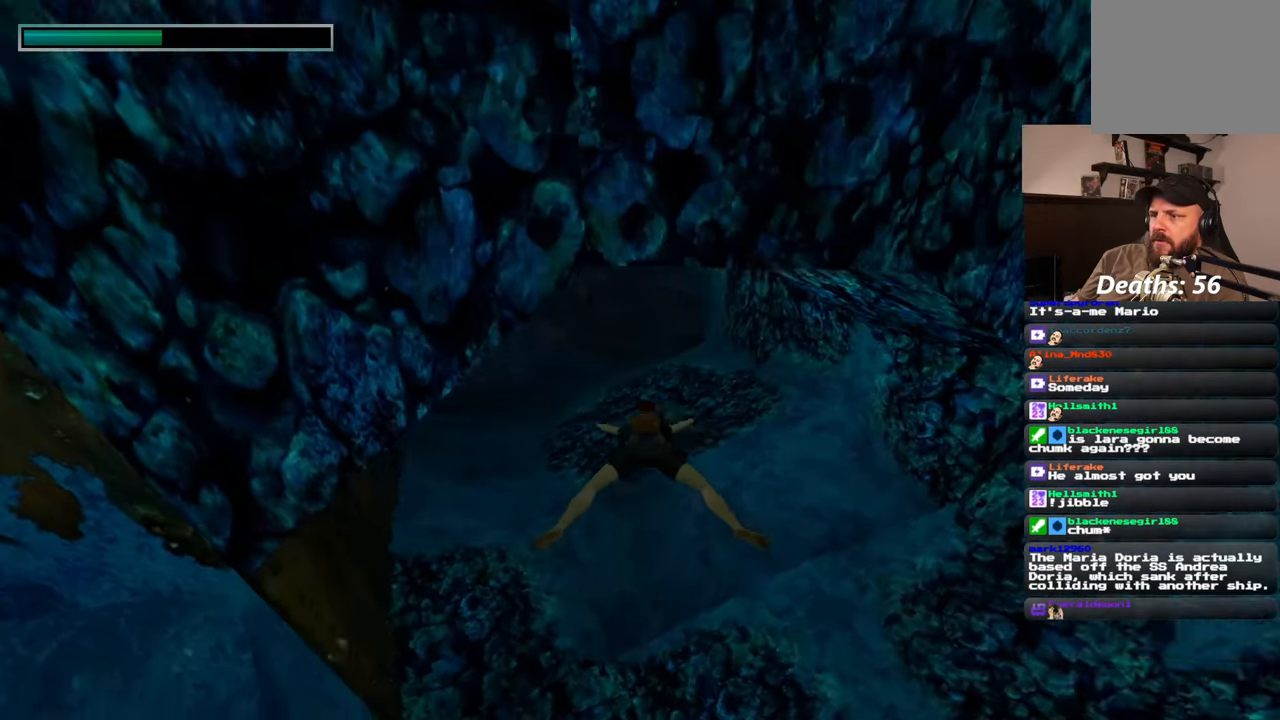
{"buttons": [], "left_stick": "up", "right_stick": "center", "events": [[200, "right_stick", "center"]]}
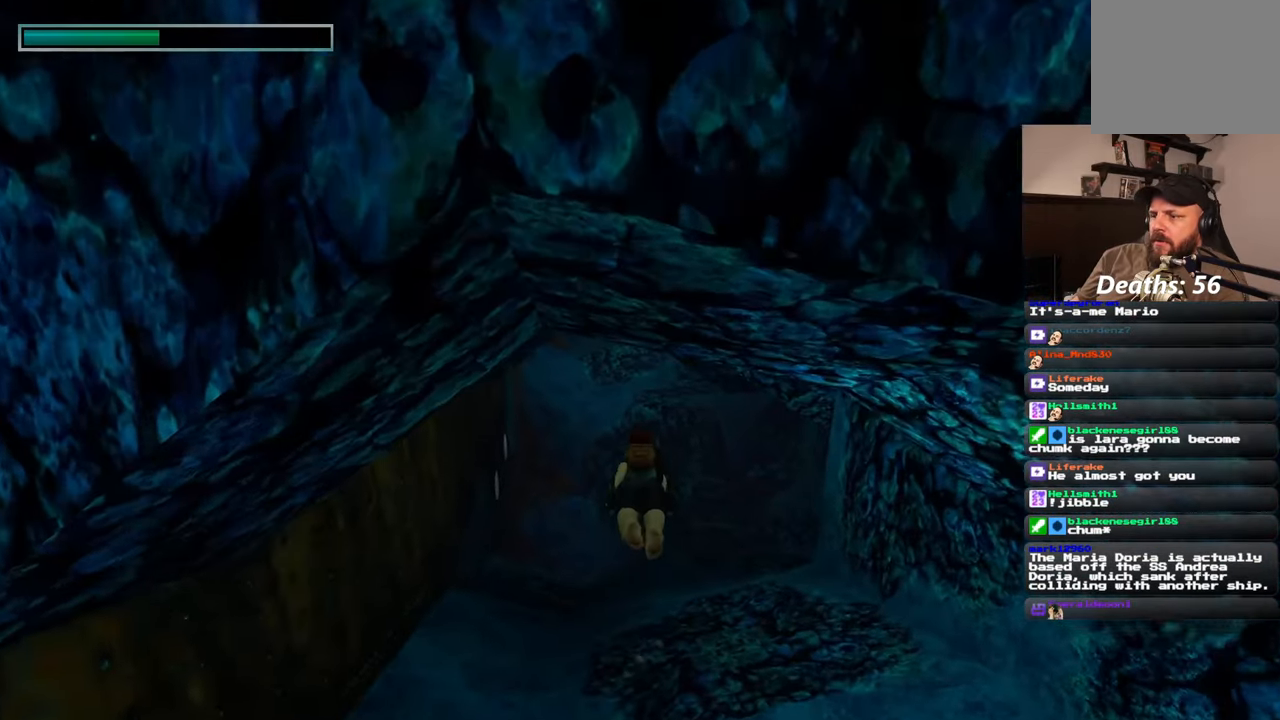
{"buttons": [], "left_stick": "up", "right_stick": "center", "events": []}
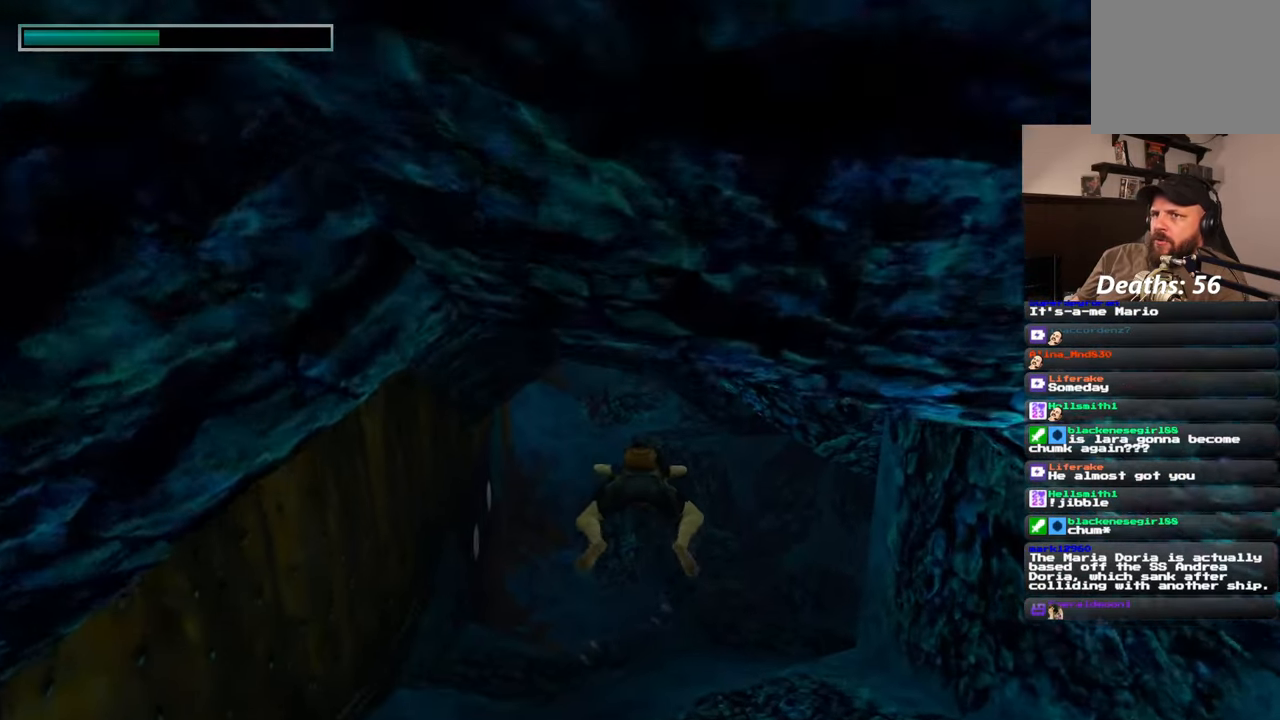
{"buttons": [], "left_stick": "up", "right_stick": "down", "events": [[33, "right_stick", "up-left"], [133, "right_stick", "center"], [400, "right_stick", "down"]]}
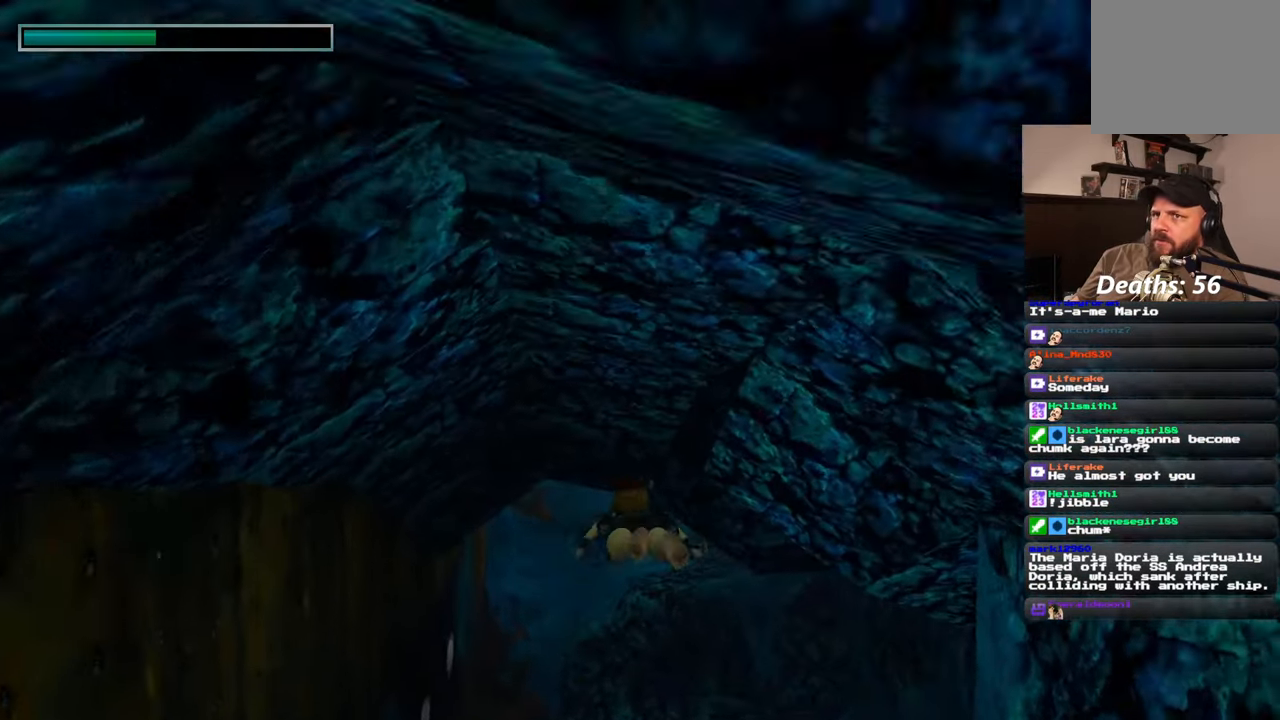
{"buttons": [], "left_stick": "up", "right_stick": "center", "events": [[50, "right_stick", "center"]]}
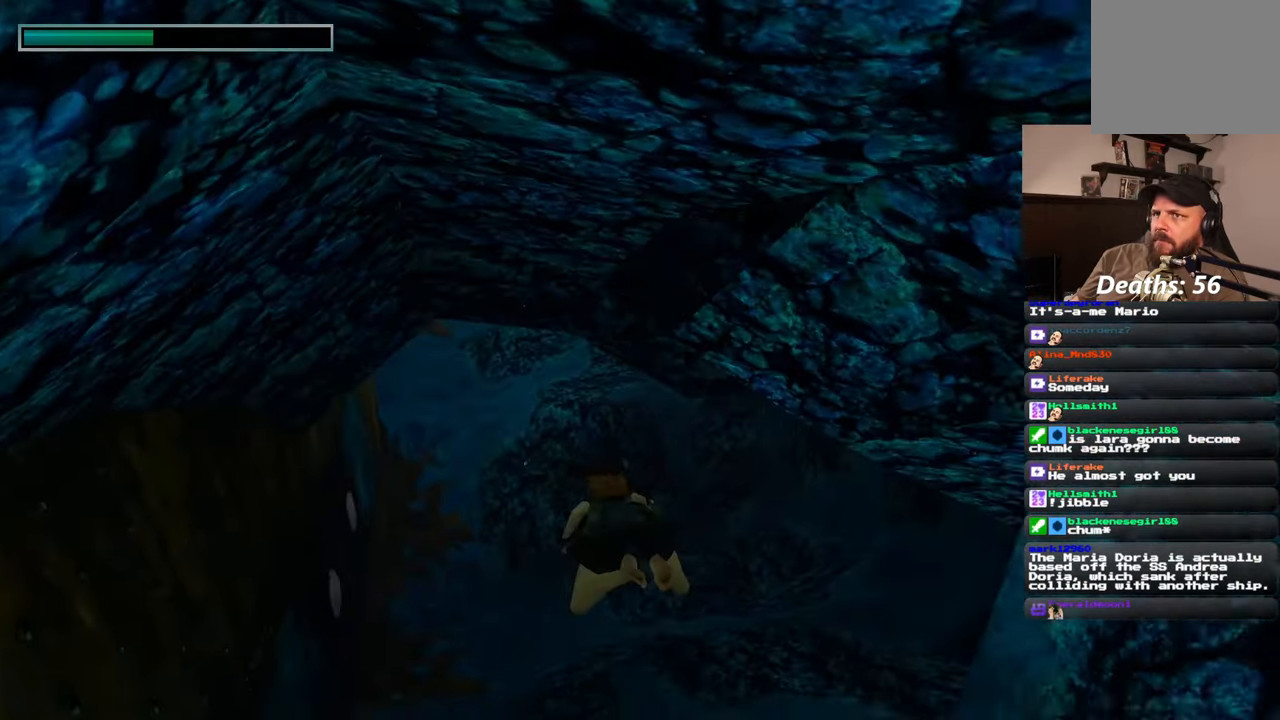
{"buttons": [], "left_stick": "up", "right_stick": "center", "events": []}
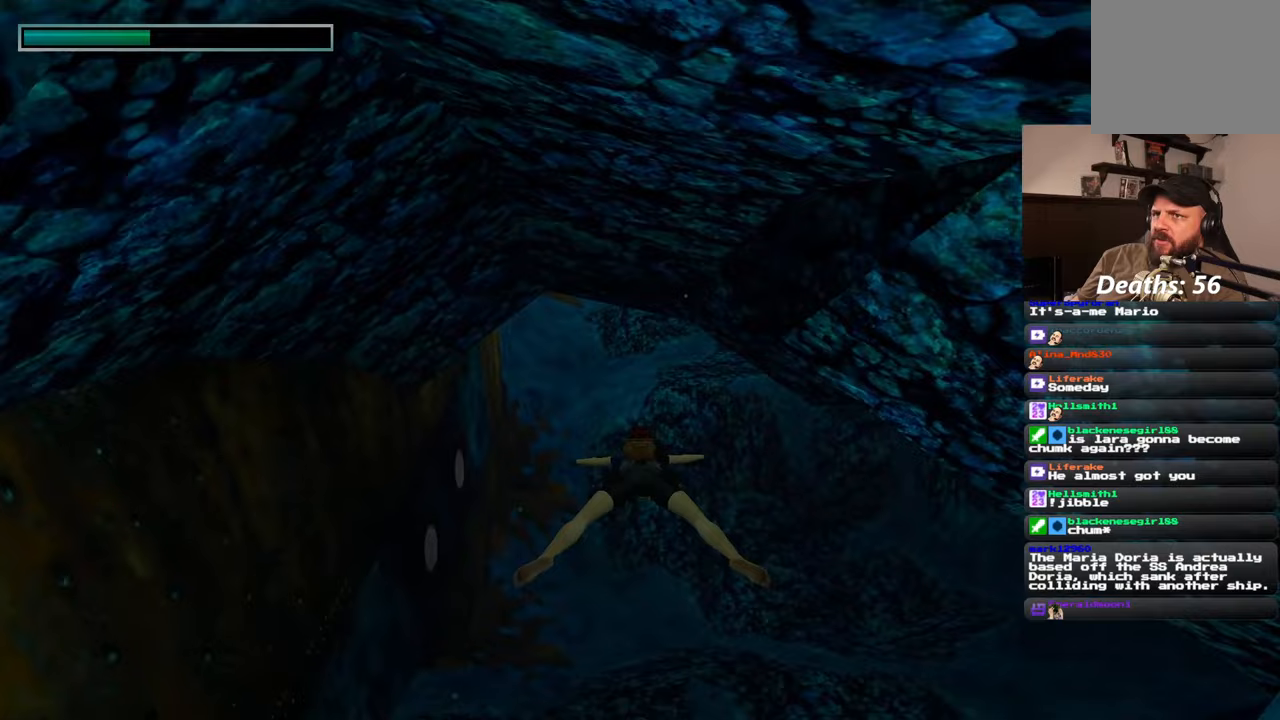
{"buttons": [], "left_stick": "up", "right_stick": "center", "events": []}
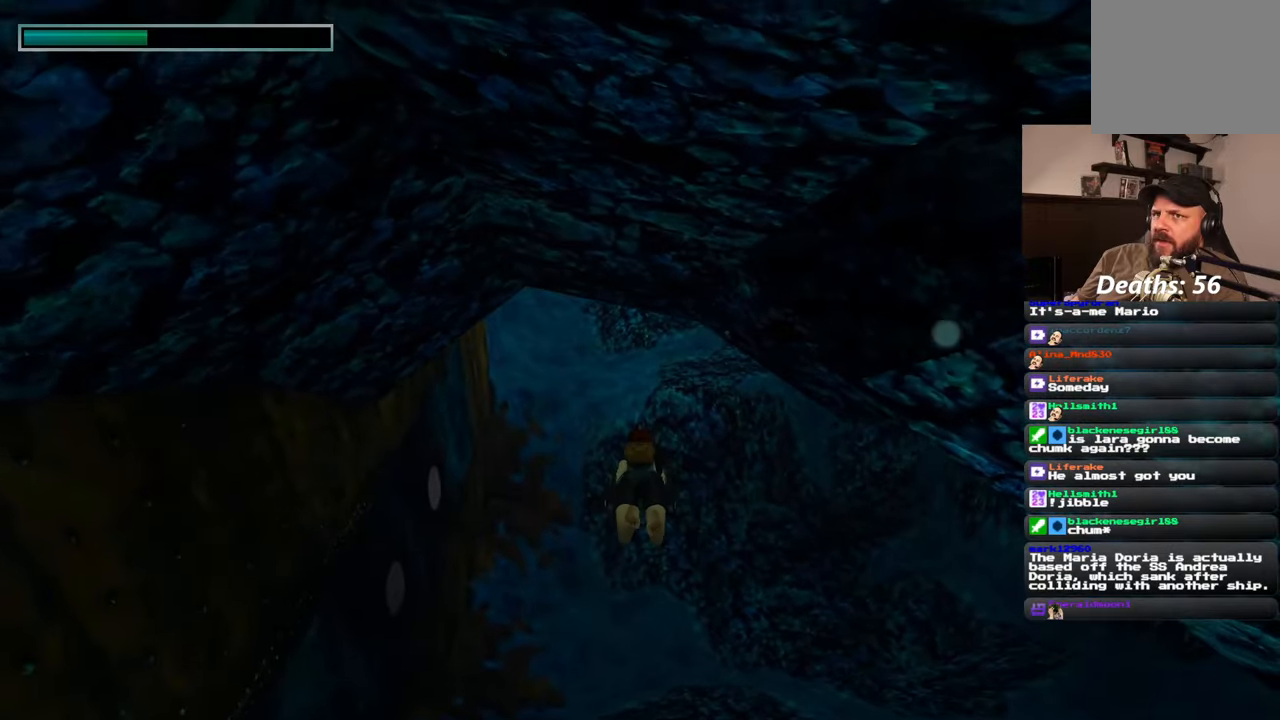
{"buttons": [], "left_stick": "up", "right_stick": "center", "events": []}
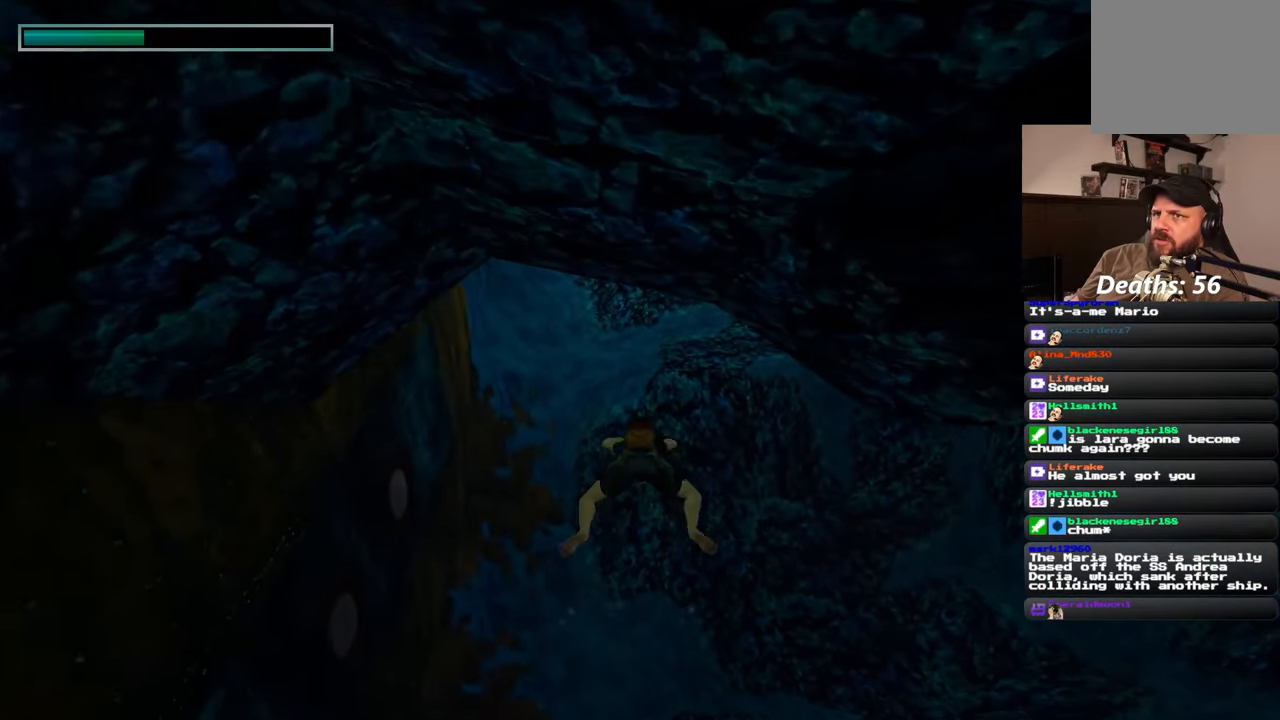
{"buttons": [], "left_stick": "up", "right_stick": "center", "events": []}
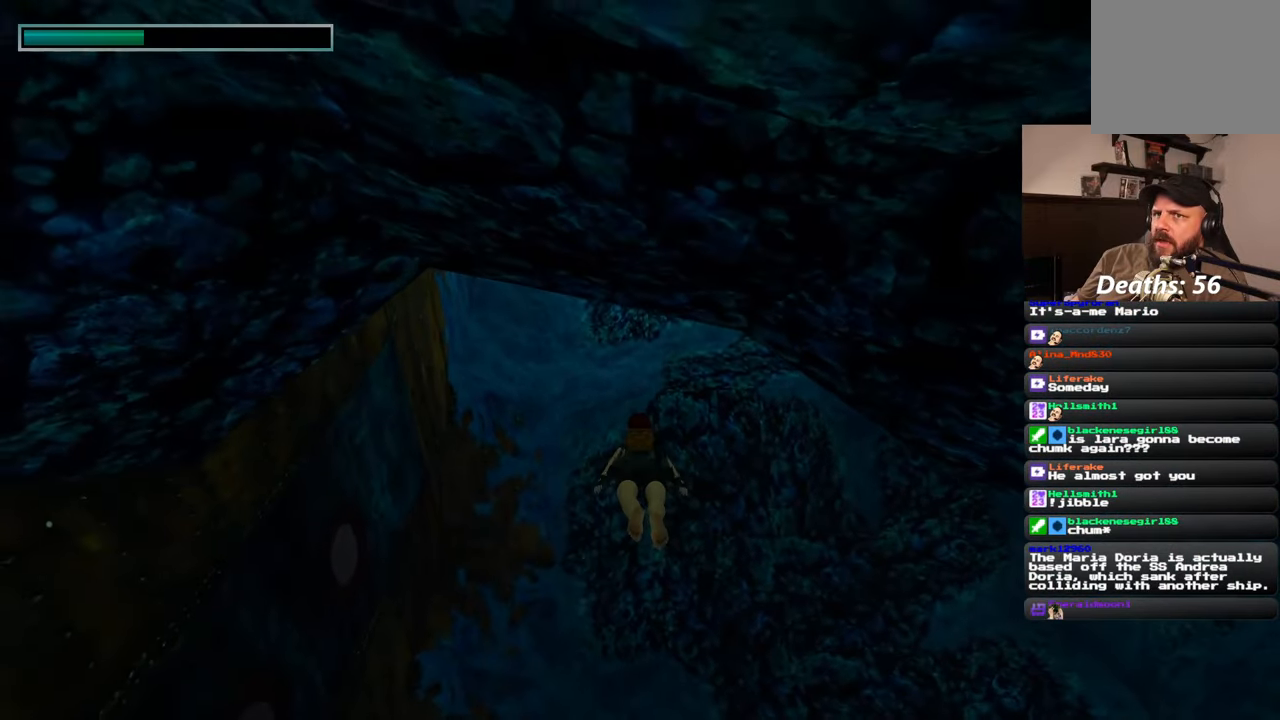
{"buttons": [], "left_stick": "up", "right_stick": "center", "events": []}
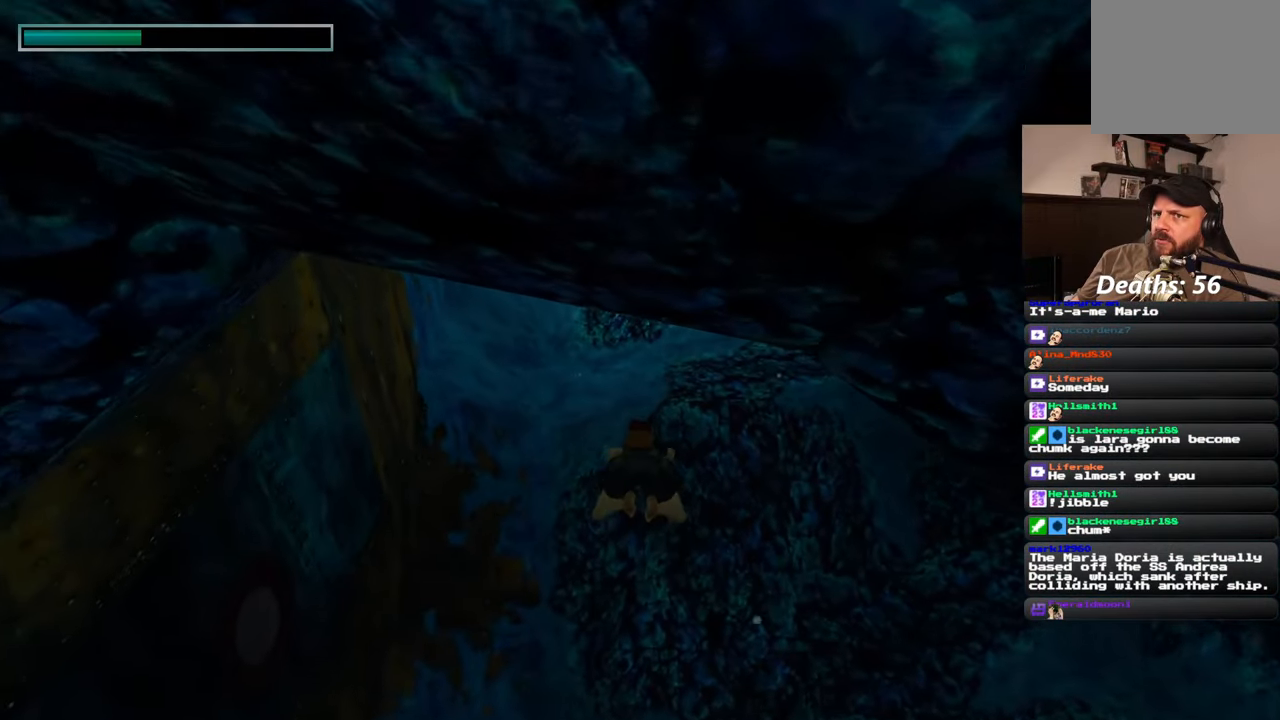
{"buttons": [], "left_stick": "up", "right_stick": "center", "events": []}
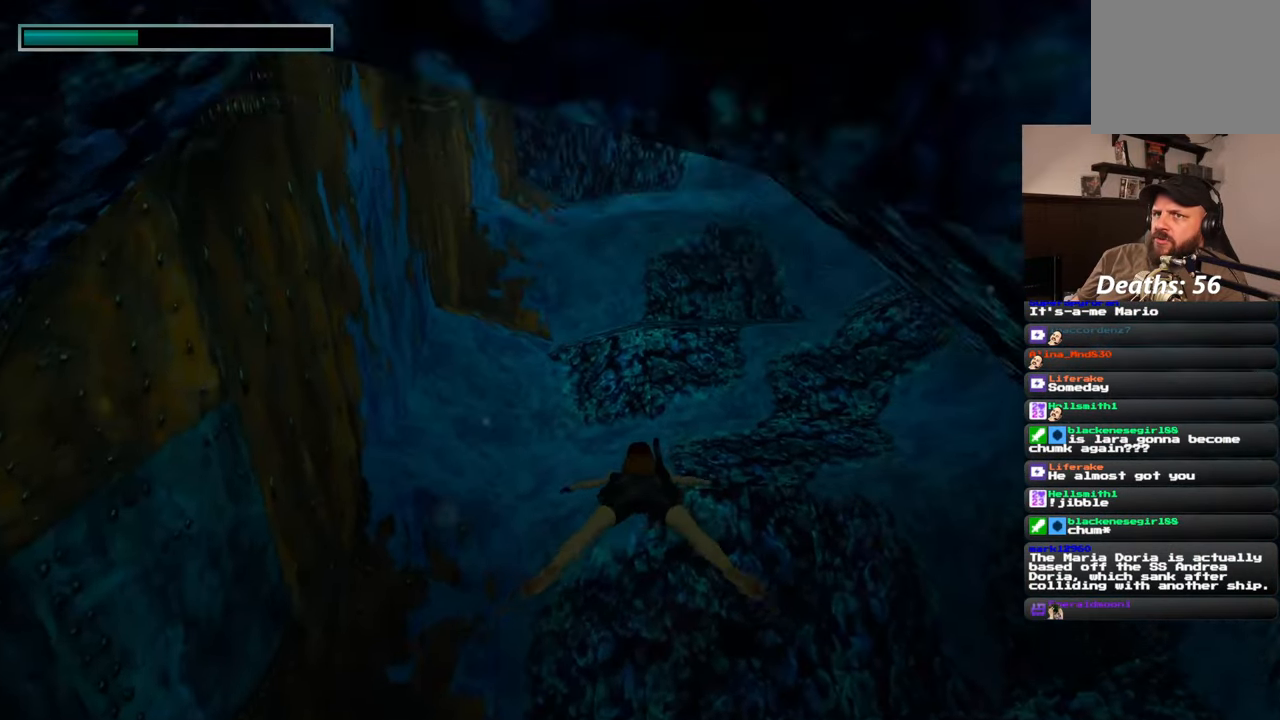
{"buttons": [], "left_stick": "up", "right_stick": "center", "events": []}
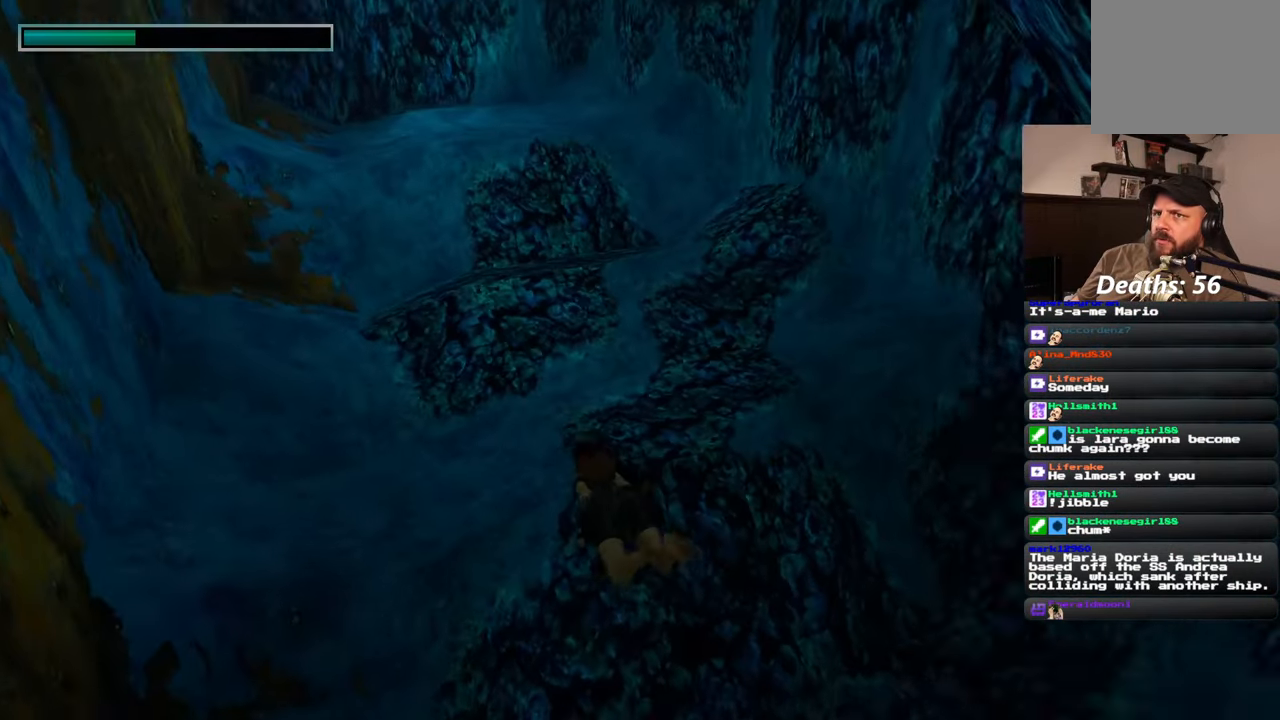
{"buttons": [], "left_stick": "up", "right_stick": "center", "events": [[83, "right_stick", "up"], [483, "right_stick", "center"]]}
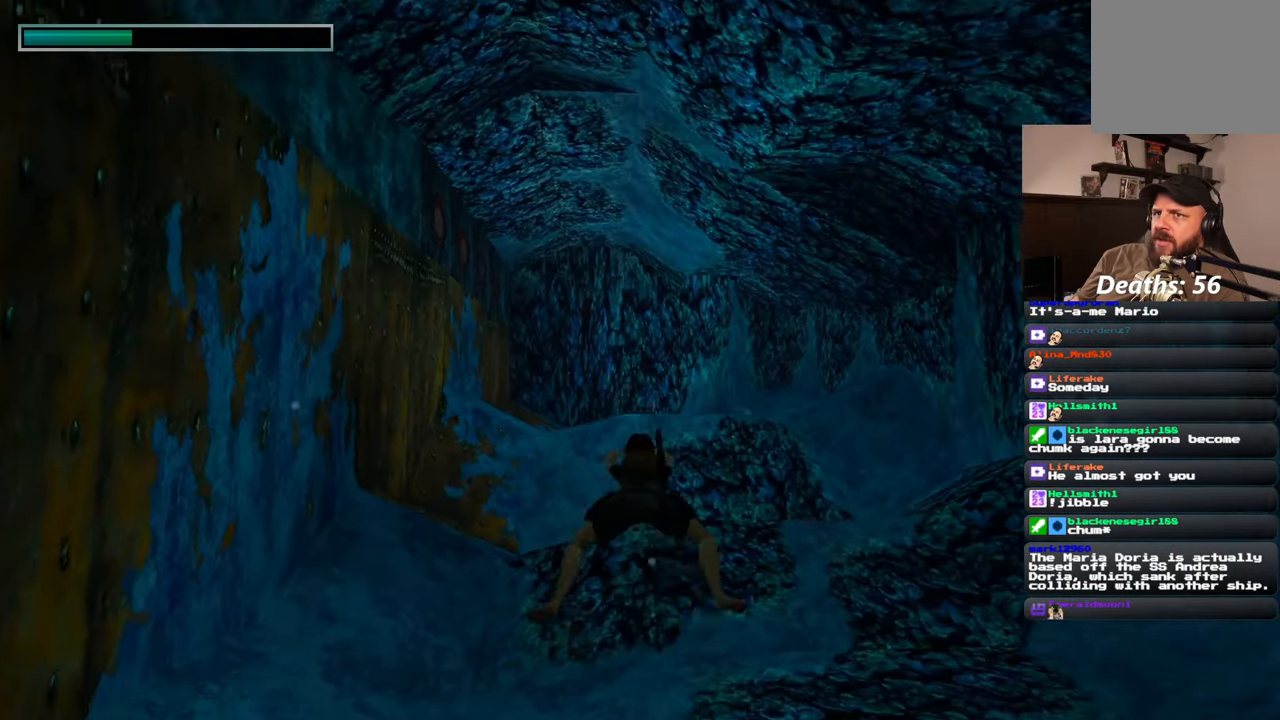
{"buttons": [], "left_stick": "up", "right_stick": "center", "events": []}
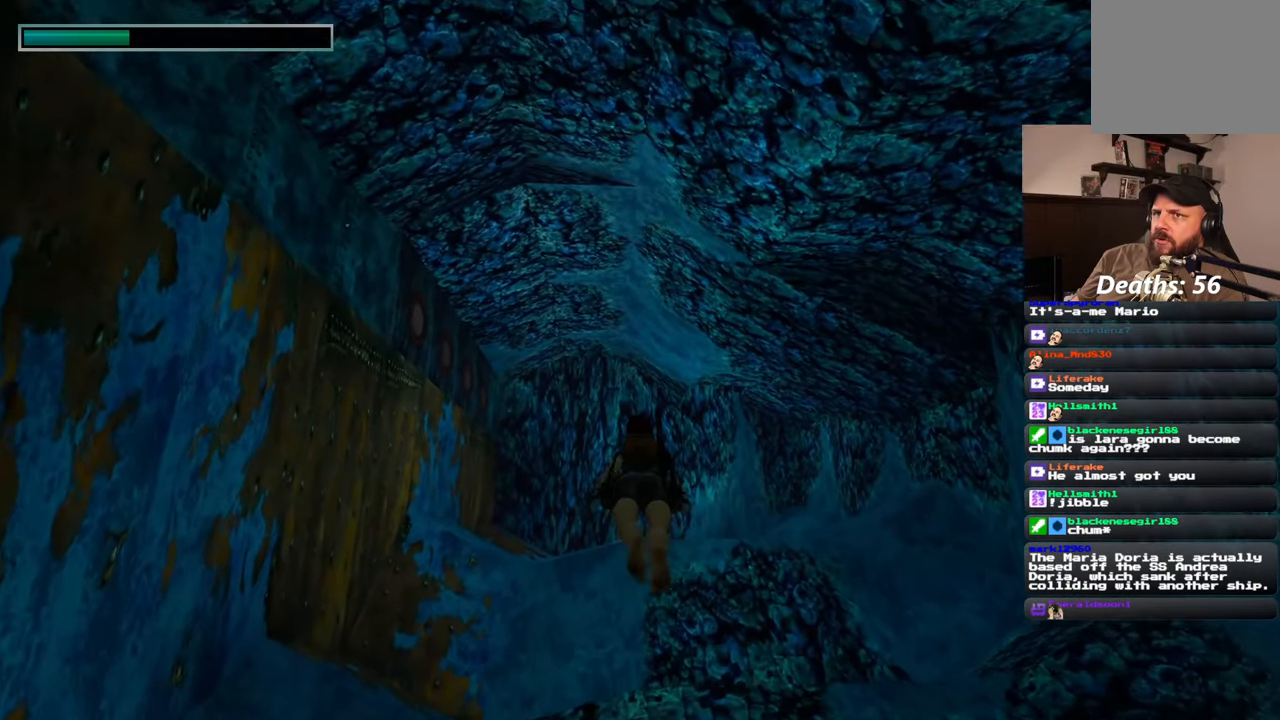
{"buttons": [], "left_stick": "up", "right_stick": "center", "events": []}
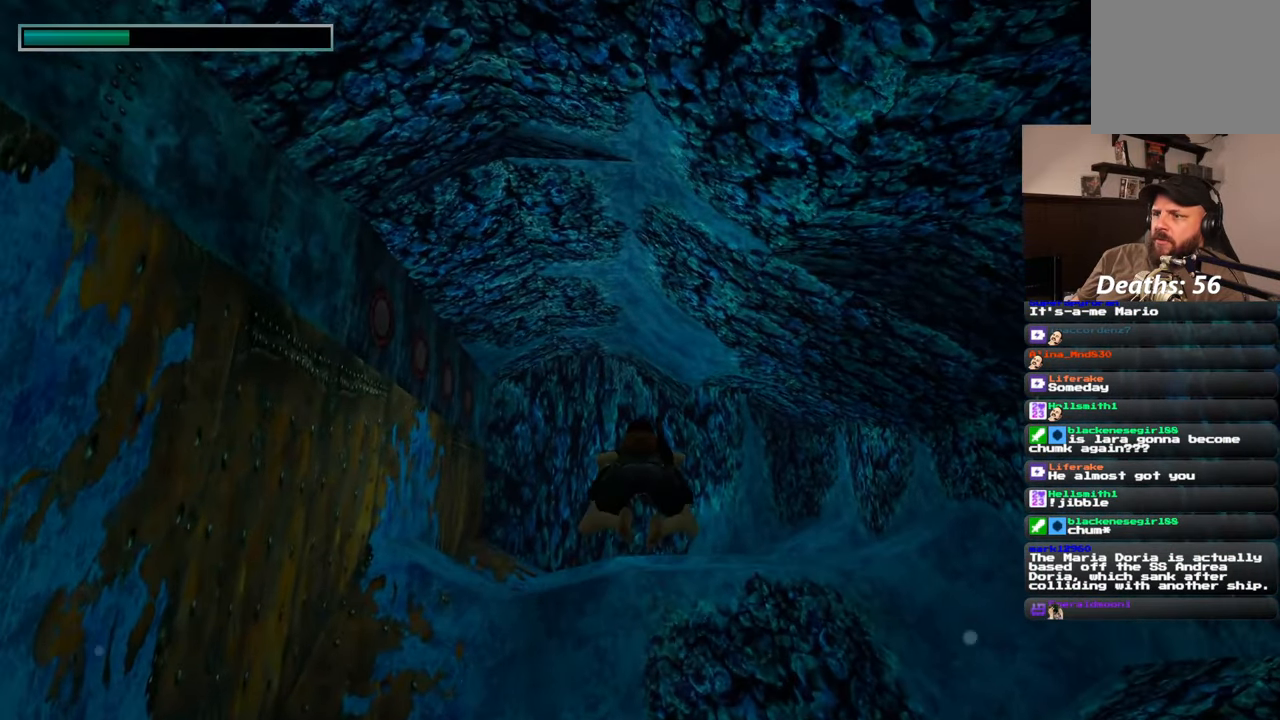
{"buttons": [], "left_stick": "up", "right_stick": "center", "events": []}
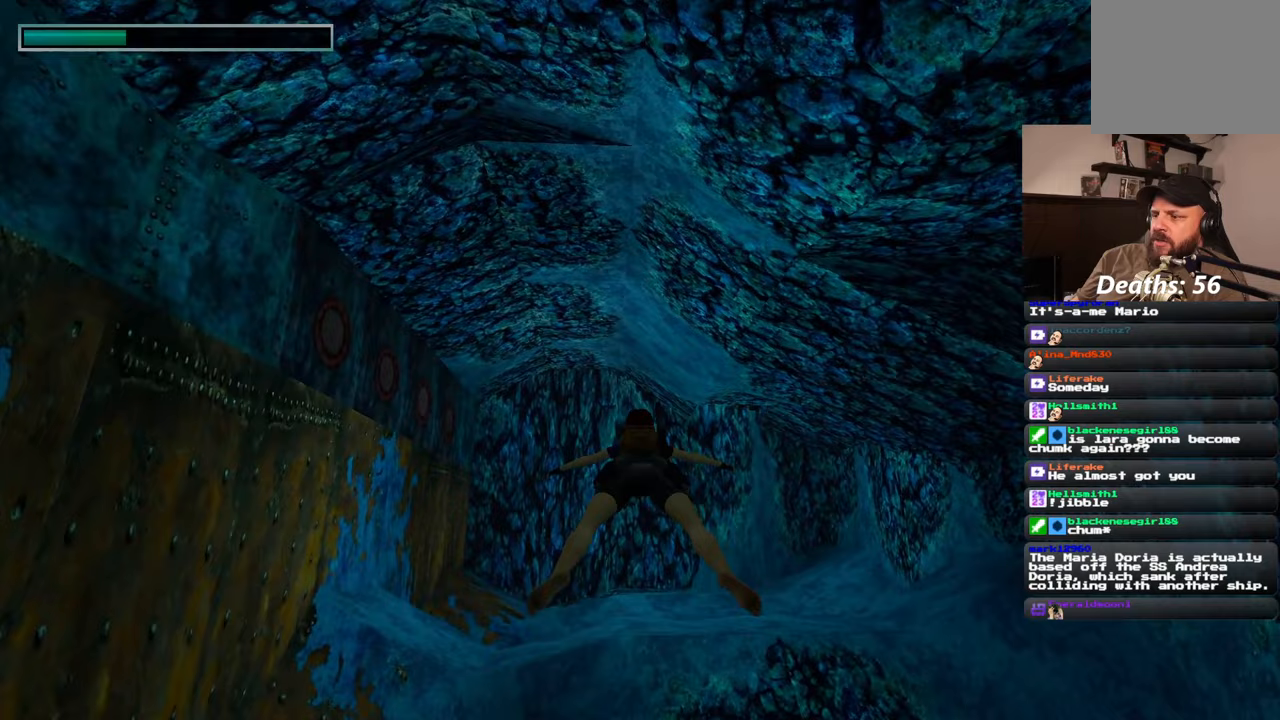
{"buttons": [], "left_stick": "up", "right_stick": "center", "events": [[300, "right_stick", "down"], [450, "right_stick", "center"]]}
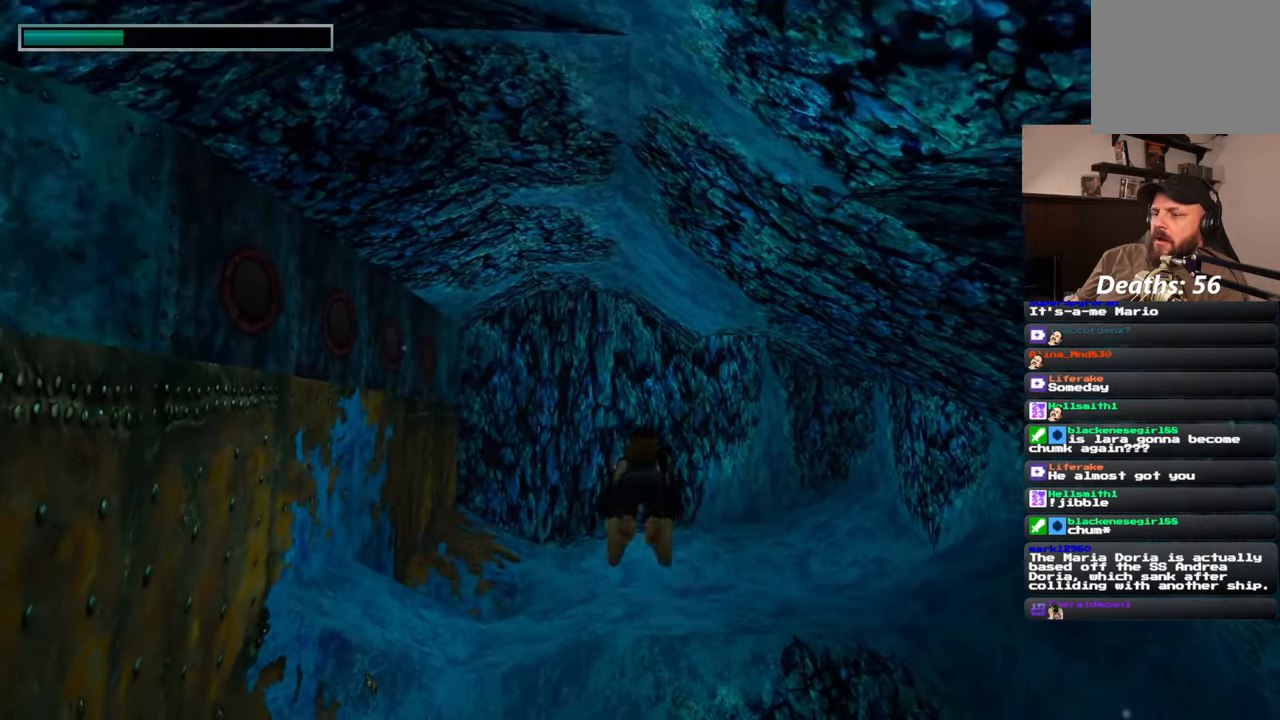
{"buttons": [], "left_stick": "up", "right_stick": "center", "events": []}
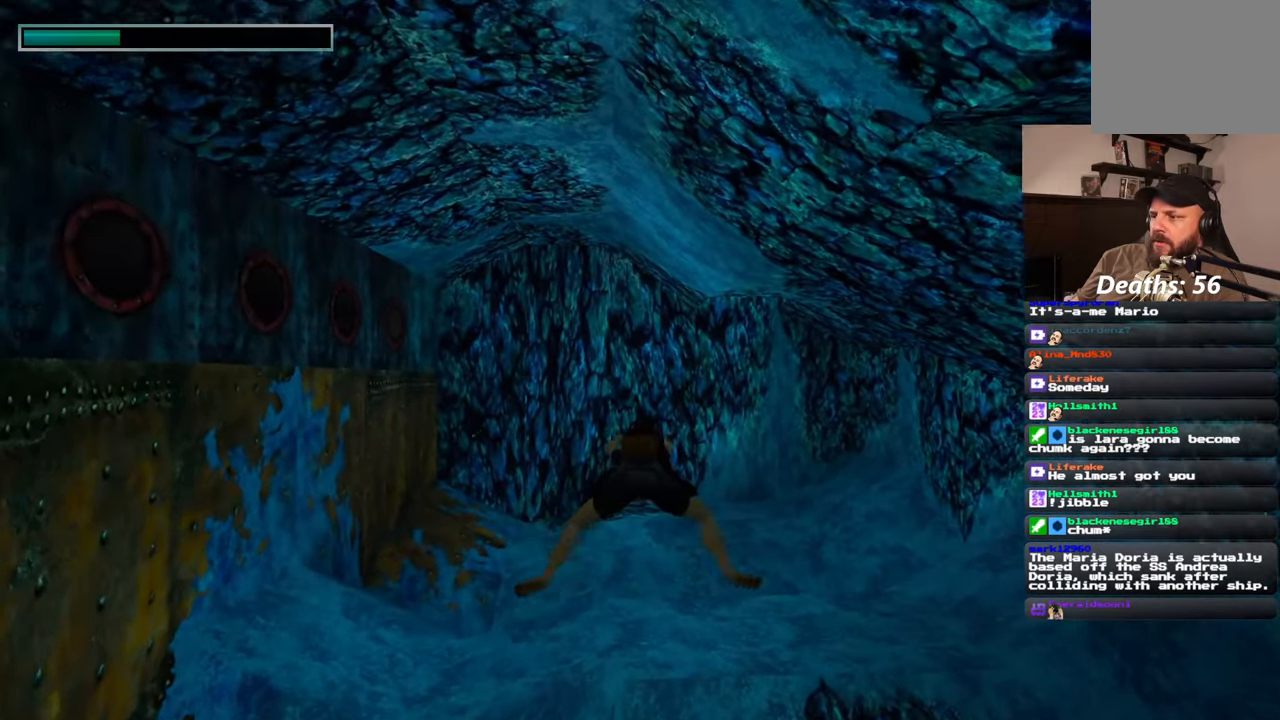
{"buttons": [], "left_stick": "up", "right_stick": "center", "events": []}
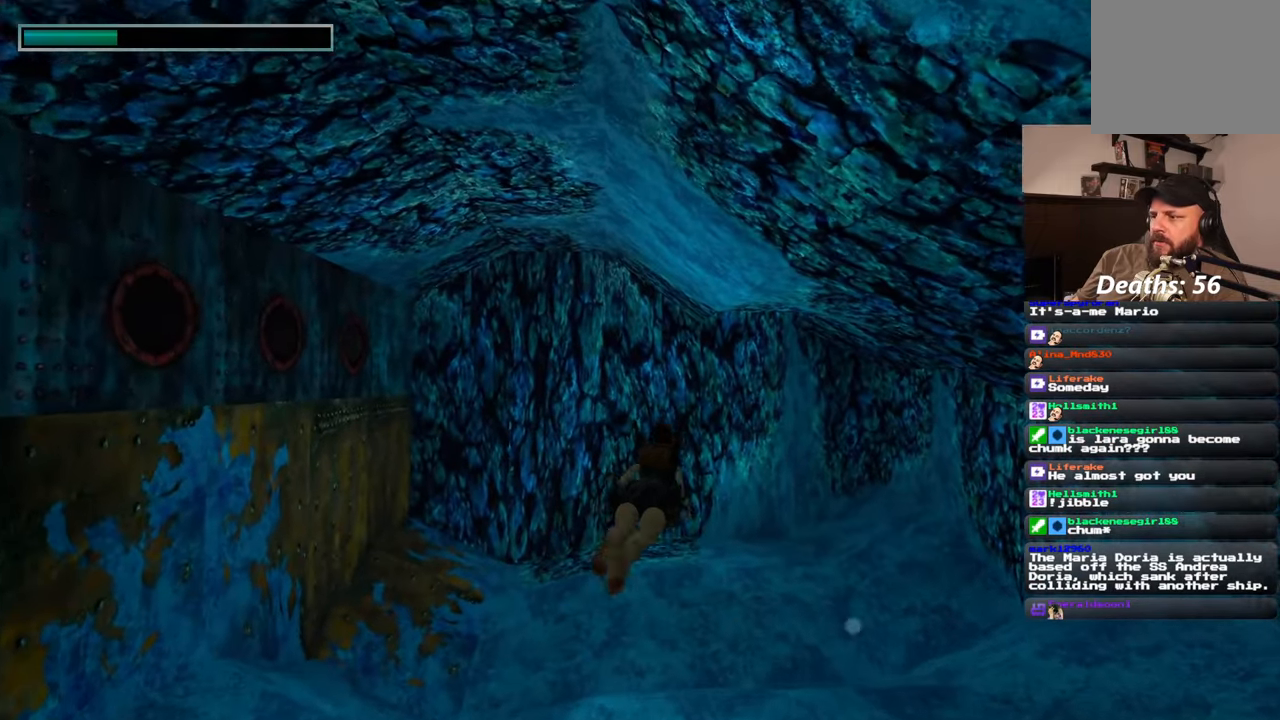
{"buttons": [], "left_stick": "up", "right_stick": "center", "events": []}
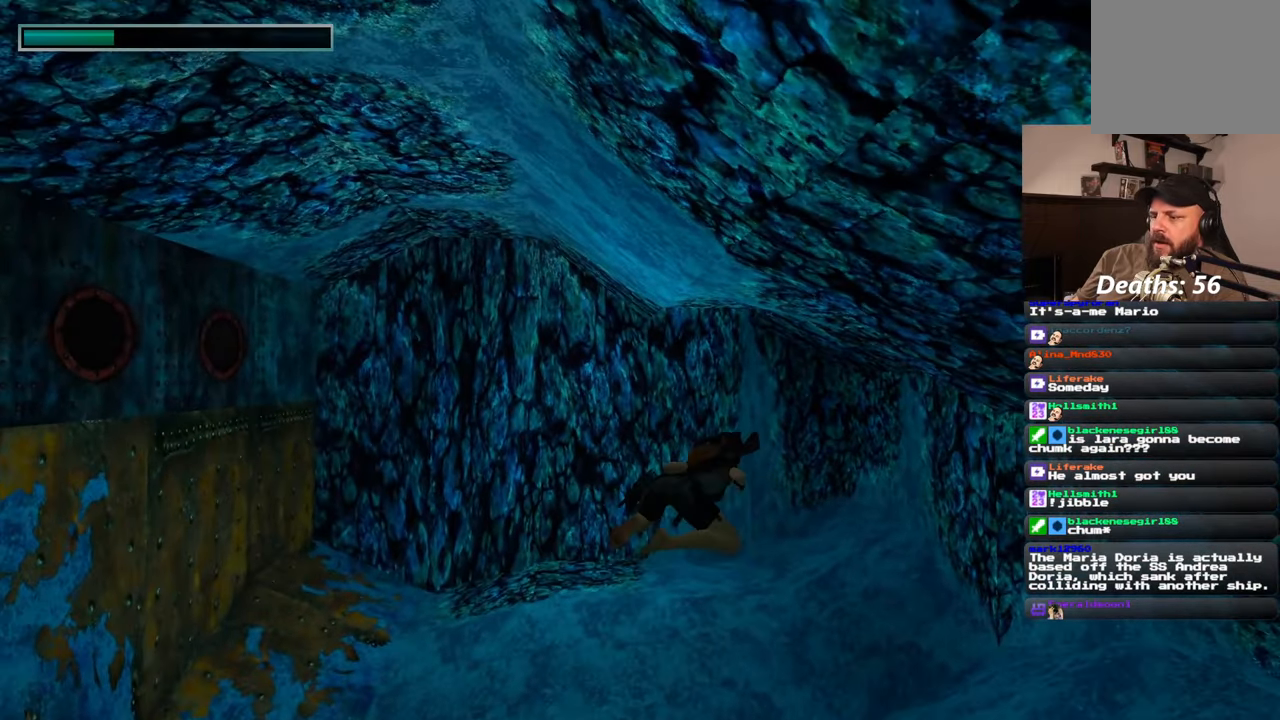
{"buttons": [], "left_stick": "up", "right_stick": "center", "events": [[17, "right_stick", "down-right"], [183, "right_stick", "center"]]}
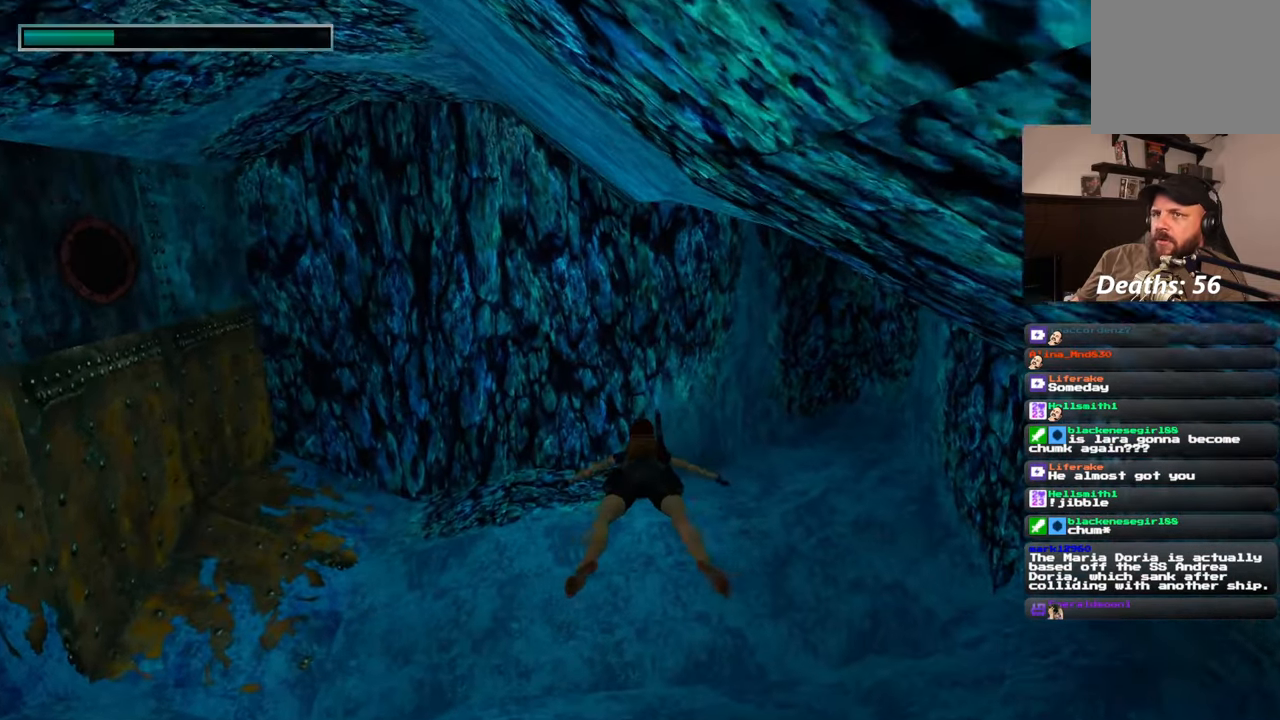
{"buttons": [], "left_stick": "up", "right_stick": "center", "events": []}